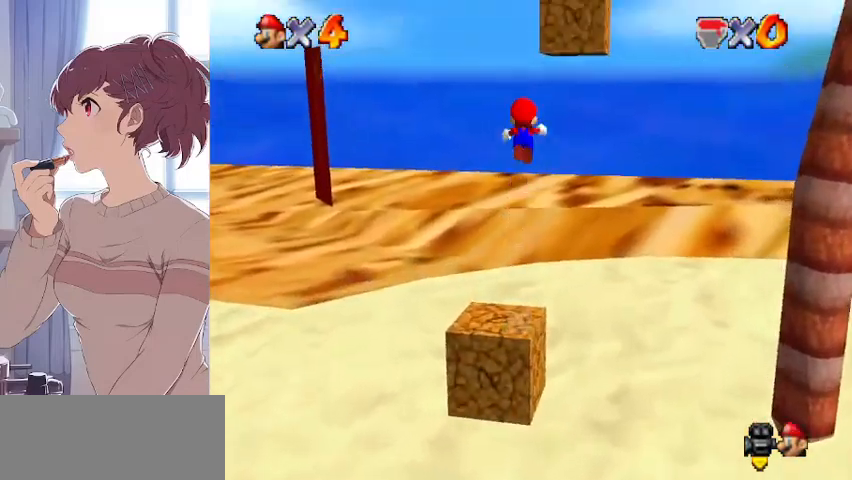
Gameplay with a controller (Nintendo layout); each line is a JSON object with the inputs held at the frame after it. "events" lists button and stick changes between this image and that frame as [ms after this image, input, new state], when the widget could be followed in between. Not read: L3 R3.
{"buttons": [], "left_stick": "up", "events": [[233, "A", "up"], [300, "left_stick", "up"]]}
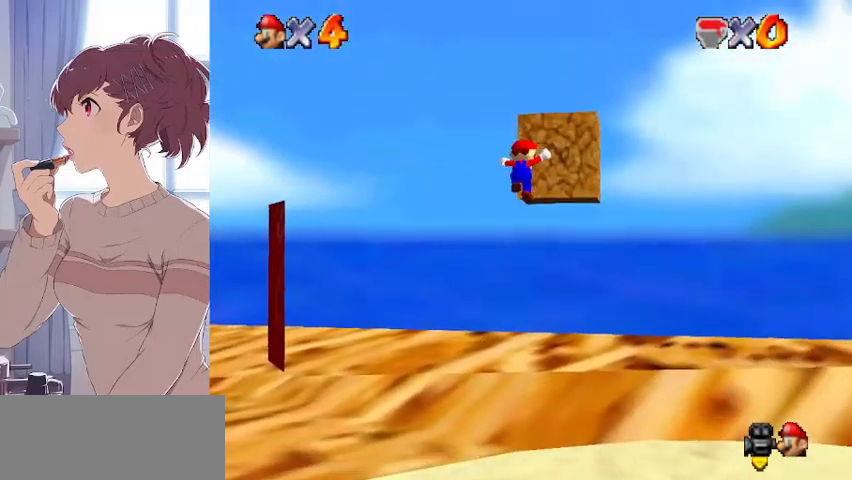
{"buttons": ["A"], "left_stick": "up-right", "events": [[33, "A", "down"], [67, "left_stick", "up-right"]]}
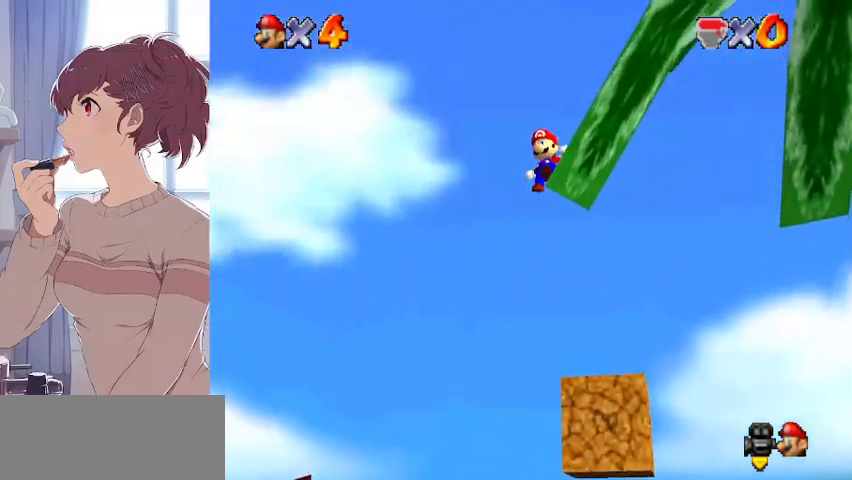
{"buttons": [], "left_stick": "up-right", "events": [[433, "A", "up"]]}
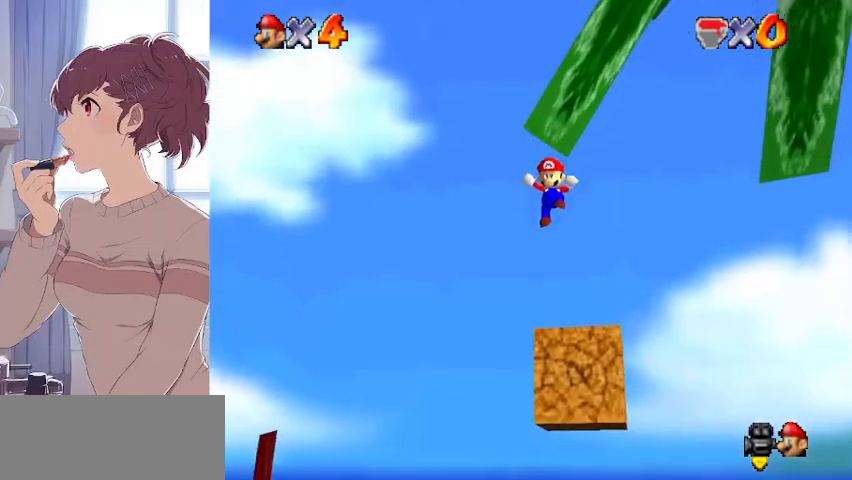
{"buttons": [], "left_stick": "down", "events": [[33, "A", "down"], [100, "A", "up"], [100, "left_stick", "up"], [267, "A", "down"], [300, "left_stick", "center"], [400, "left_stick", "down"], [433, "A", "up"]]}
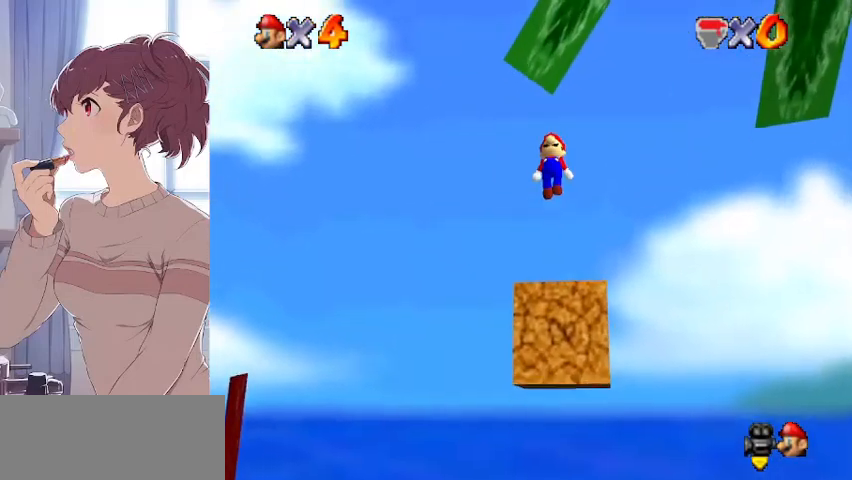
{"buttons": [], "left_stick": "center", "events": [[100, "C_LEFT", "down"], [100, "left_stick", "center"], [200, "left_stick", "down"], [267, "C_LEFT", "up"], [367, "A", "down"], [367, "B", "down"], [367, "left_stick", "center"], [500, "A", "up"], [500, "B", "up"]]}
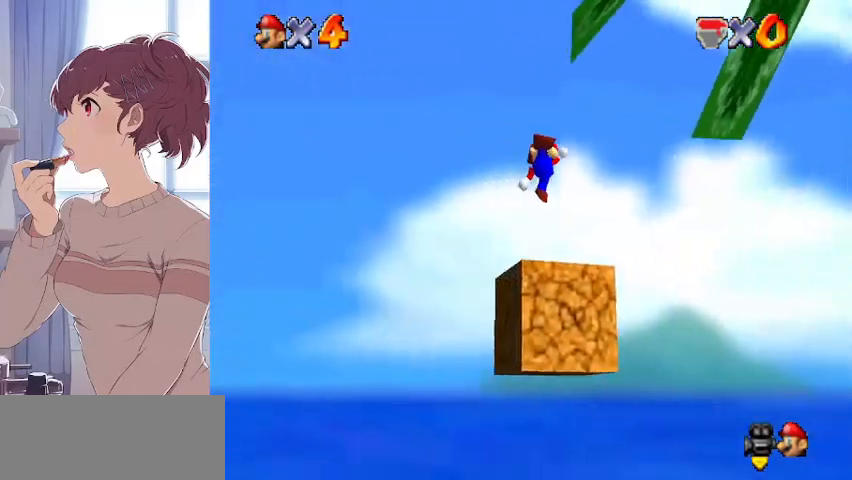
{"buttons": [], "left_stick": "center", "events": [[100, "C_LEFT", "down"], [233, "C_LEFT", "up"], [267, "C_LEFT", "down"], [333, "C_DOWN", "down"], [333, "C_LEFT", "up"], [400, "C_DOWN", "up"]]}
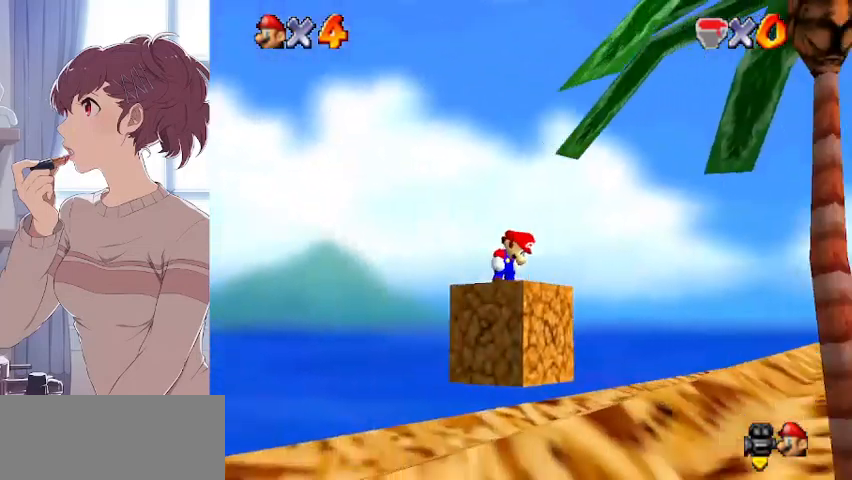
{"buttons": ["C_LEFT"], "left_stick": "center", "events": [[33, "C_LEFT", "down"], [133, "C_LEFT", "up"], [200, "C_LEFT", "down"], [267, "C_LEFT", "up"], [333, "C_LEFT", "down"], [433, "C_LEFT", "up"], [500, "C_LEFT", "down"]]}
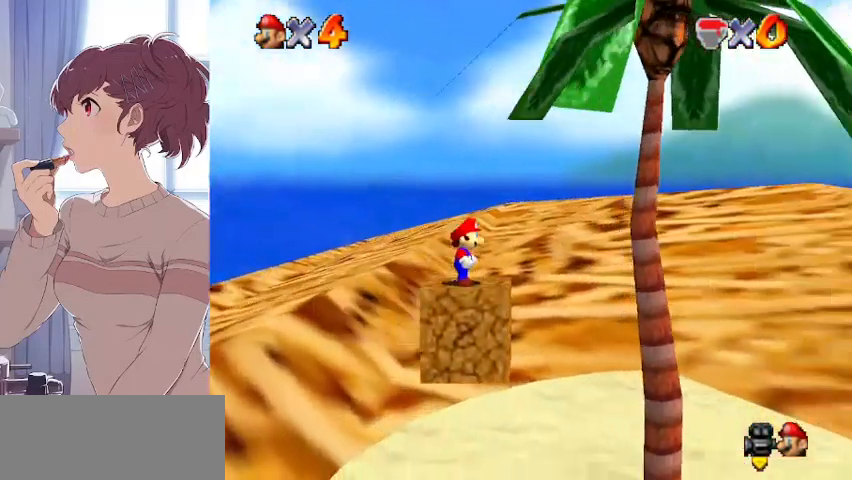
{"buttons": [], "left_stick": "center", "events": [[67, "C_LEFT", "up"]]}
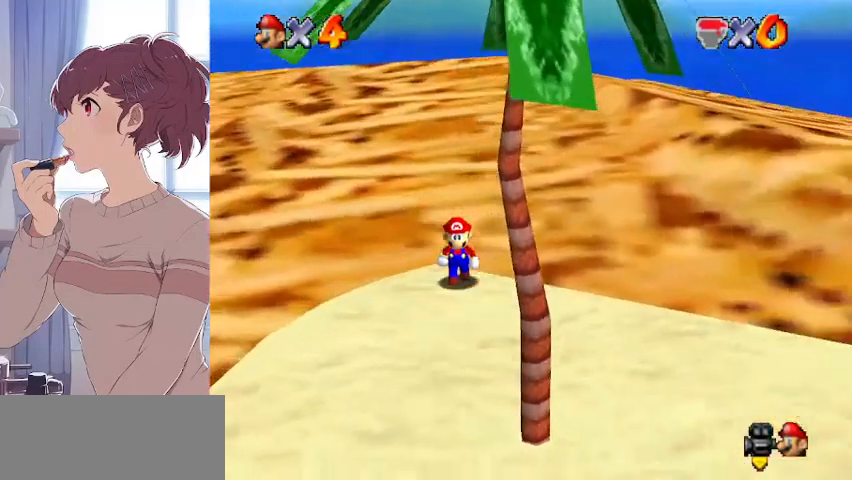
{"buttons": [], "left_stick": "center", "events": []}
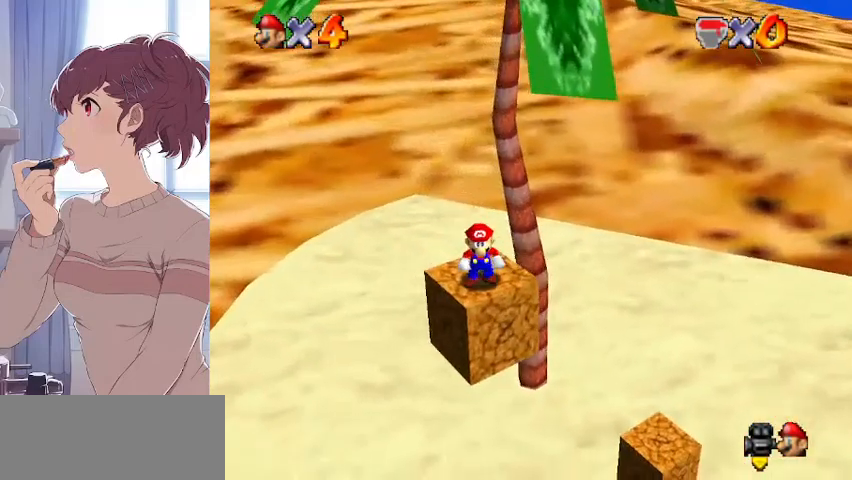
{"buttons": ["A", "Z"], "left_stick": "right", "events": [[333, "Z", "down"], [433, "A", "down"], [467, "left_stick", "right"]]}
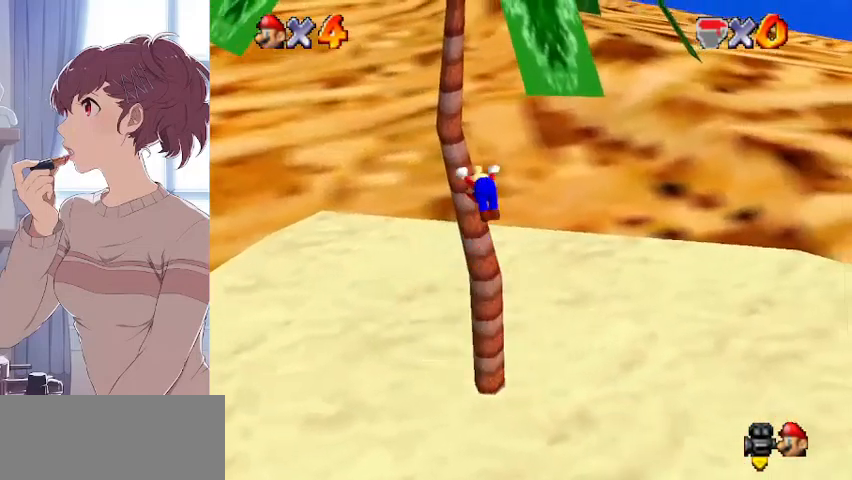
{"buttons": ["Z"], "left_stick": "up-right", "events": [[433, "A", "up"], [433, "left_stick", "up-right"]]}
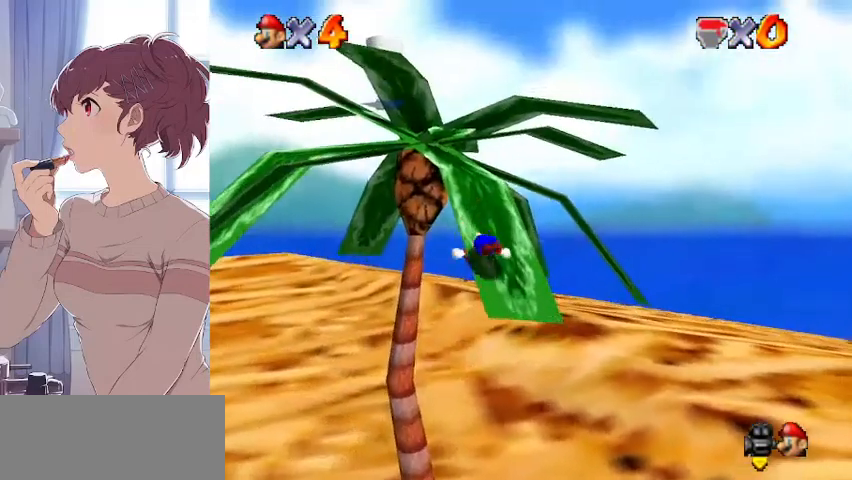
{"buttons": ["A"], "left_stick": "up-left", "events": [[133, "Z", "up"], [133, "left_stick", "up"], [200, "A", "down"], [333, "A", "up"], [333, "left_stick", "up-left"], [367, "A", "down"]]}
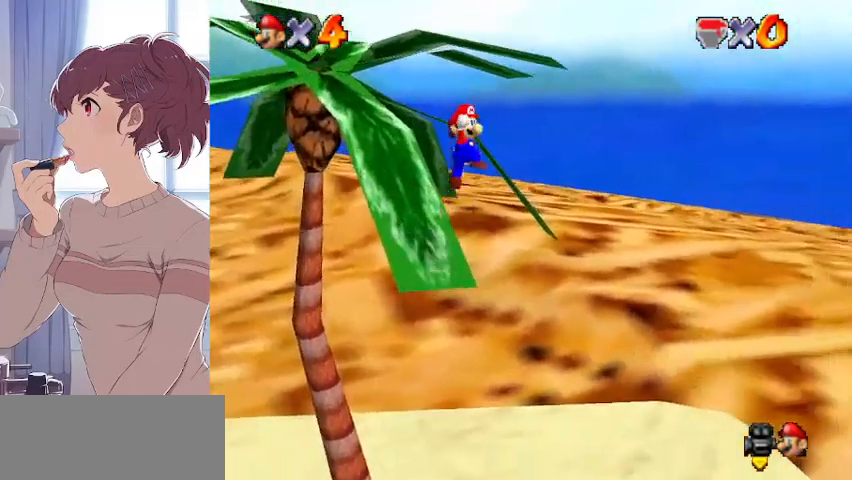
{"buttons": ["A"], "left_stick": "up-left", "events": []}
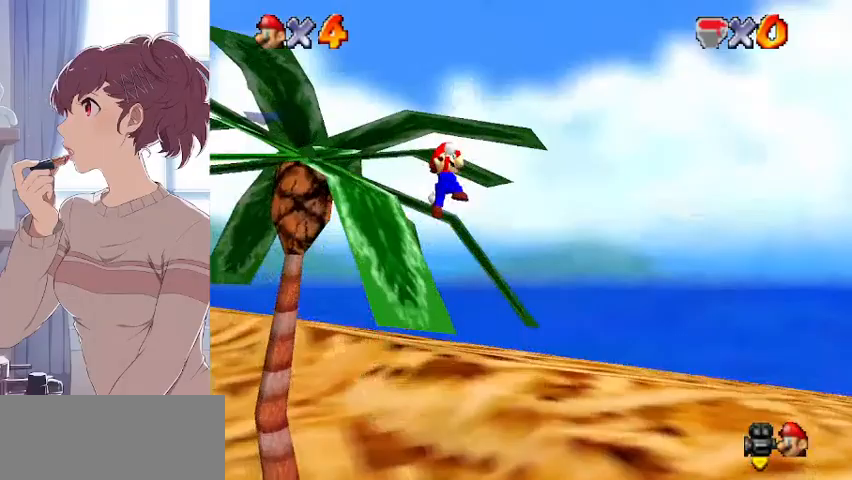
{"buttons": [], "left_stick": "up-left", "events": [[33, "B", "down"], [133, "A", "up"], [133, "B", "up"], [233, "C_RIGHT", "down"], [333, "C_RIGHT", "up"], [367, "C_RIGHT", "down"], [467, "C_RIGHT", "up"]]}
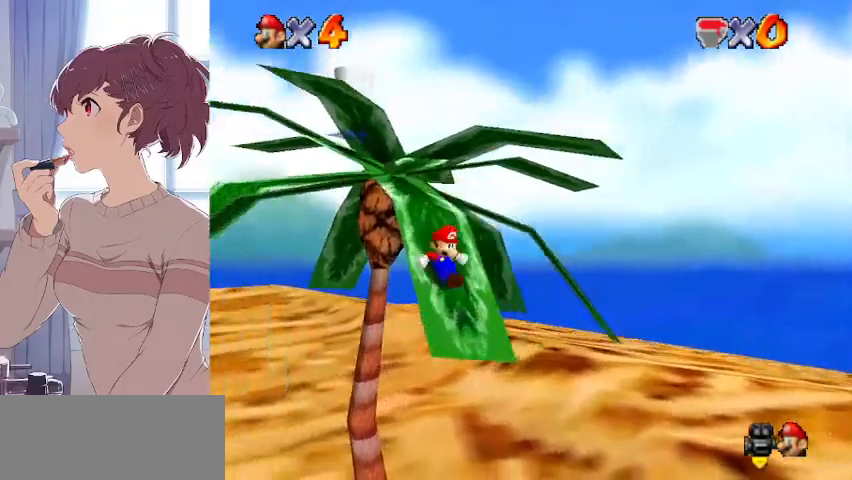
{"buttons": ["A"], "left_stick": "up", "events": [[167, "left_stick", "up"], [233, "A", "down"]]}
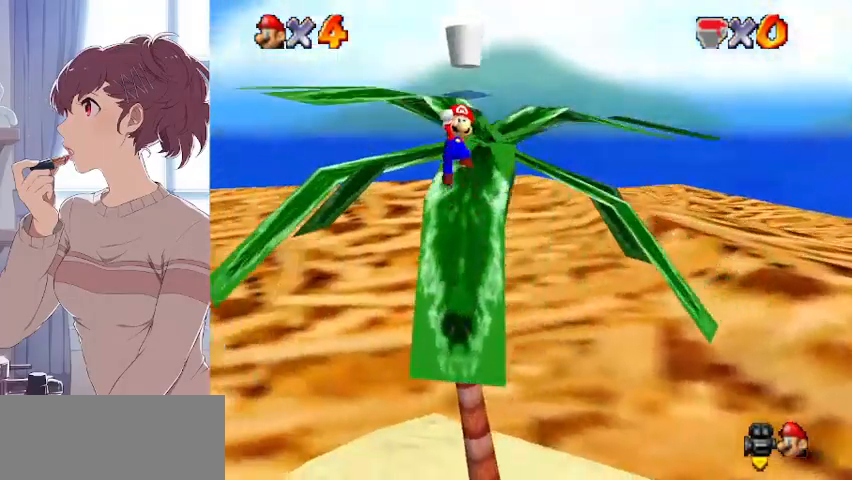
{"buttons": ["A", "B"], "left_stick": "up", "events": [[300, "A", "up"], [333, "A", "down"], [333, "B", "down"]]}
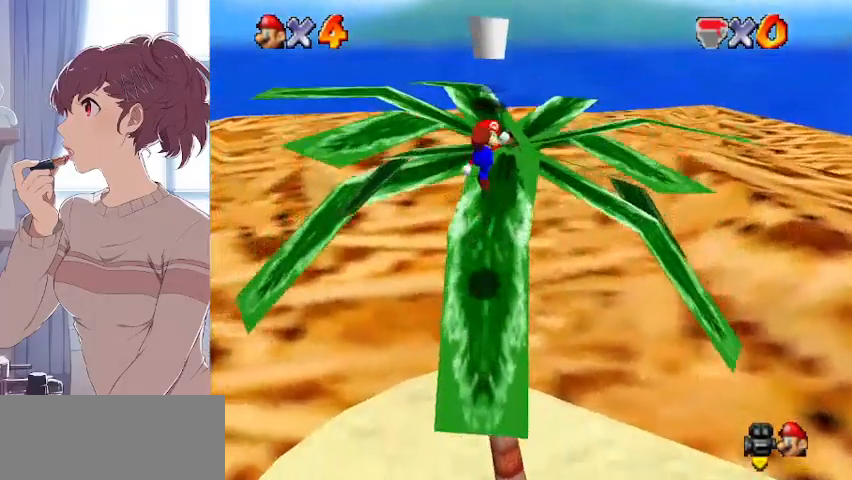
{"buttons": [], "left_stick": "center", "events": [[133, "left_stick", "up-right"], [167, "A", "up"], [267, "B", "up"], [333, "left_stick", "center"]]}
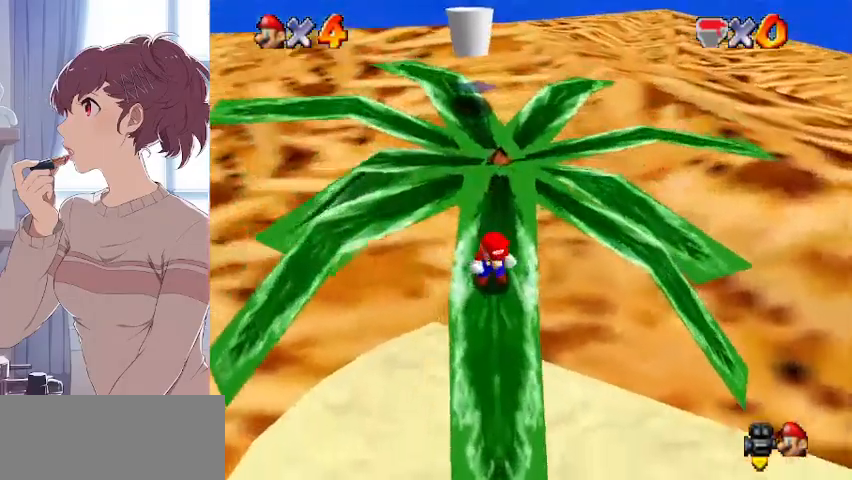
{"buttons": [], "left_stick": "up", "events": [[400, "left_stick", "up"]]}
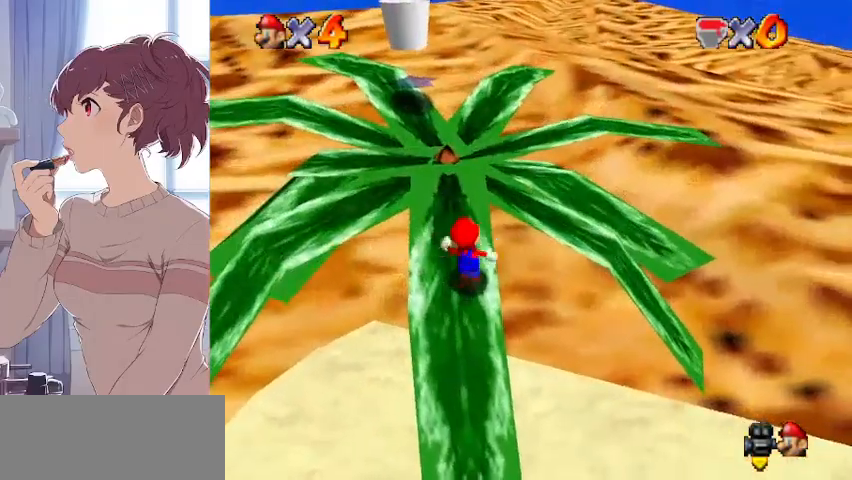
{"buttons": [], "left_stick": "up", "events": [[67, "A", "down"], [133, "A", "up"]]}
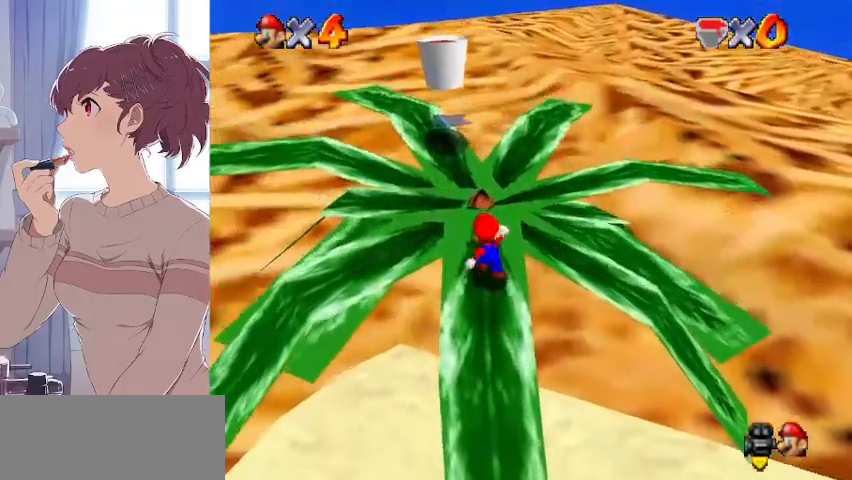
{"buttons": ["A"], "left_stick": "center", "events": [[333, "left_stick", "center"], [500, "A", "down"]]}
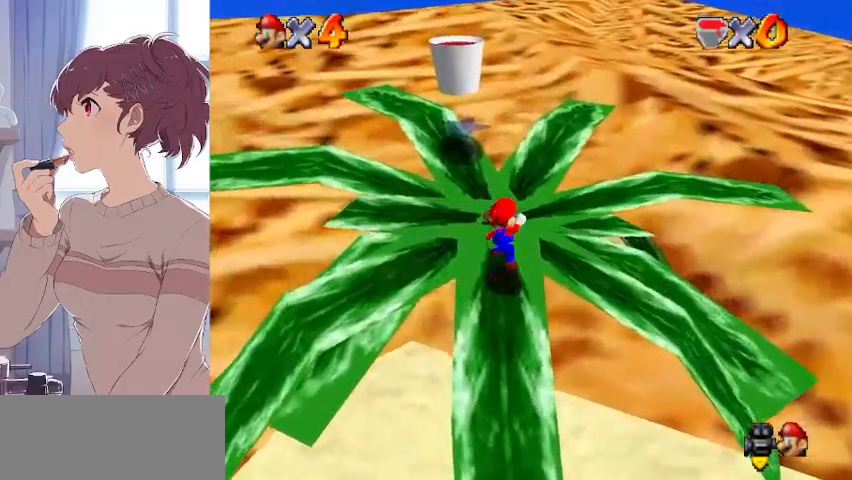
{"buttons": [], "left_stick": "center", "events": [[133, "A", "up"], [133, "left_stick", "right"], [333, "left_stick", "center"]]}
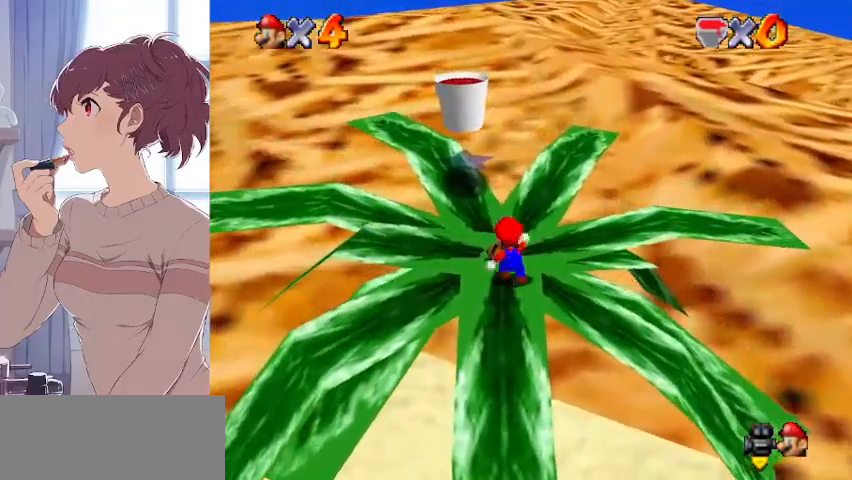
{"buttons": ["C_RIGHT"], "left_stick": "center", "events": [[33, "A", "down"], [100, "left_stick", "right"], [133, "A", "up"], [300, "C_RIGHT", "down"], [400, "C_RIGHT", "up"], [433, "left_stick", "center"], [467, "C_RIGHT", "down"]]}
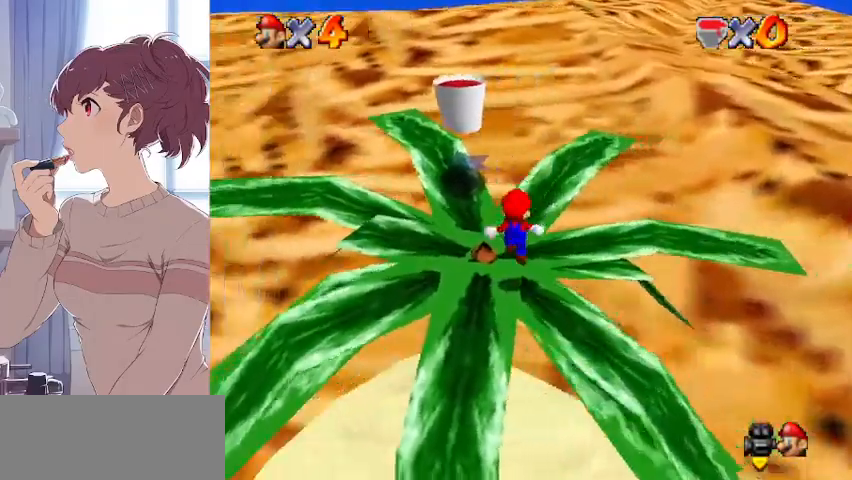
{"buttons": ["A"], "left_stick": "center", "events": [[67, "C_RIGHT", "up"], [100, "C_RIGHT", "down"], [233, "C_RIGHT", "up"], [467, "A", "down"]]}
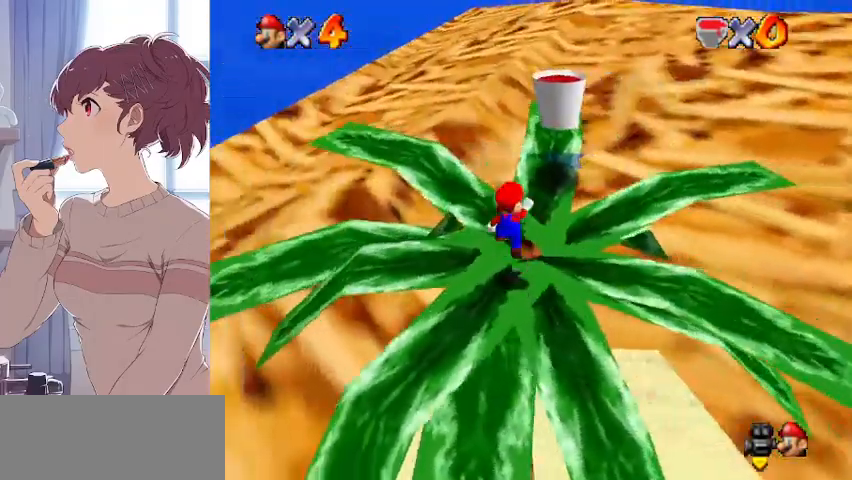
{"buttons": ["A"], "left_stick": "right", "events": [[33, "A", "up"], [400, "left_stick", "right"], [500, "A", "down"]]}
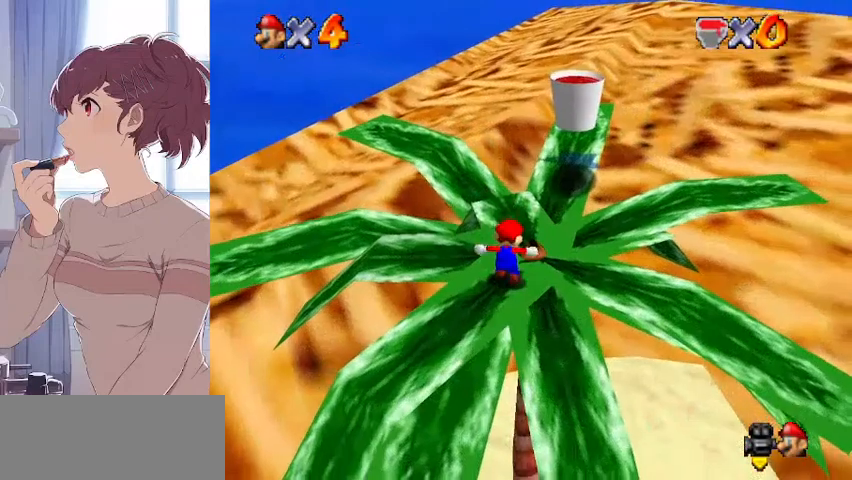
{"buttons": [], "left_stick": "center", "events": [[67, "A", "up"], [333, "left_stick", "center"]]}
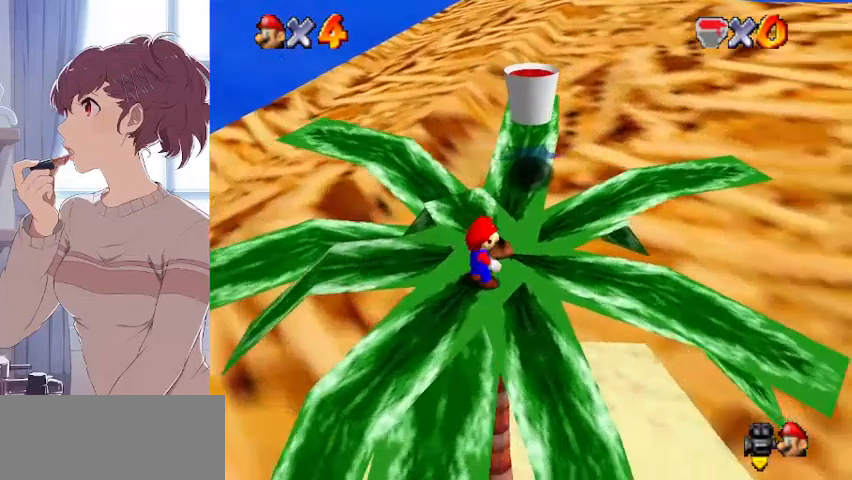
{"buttons": [], "left_stick": "down-right", "events": [[267, "A", "down"], [367, "A", "up"], [400, "left_stick", "down-right"]]}
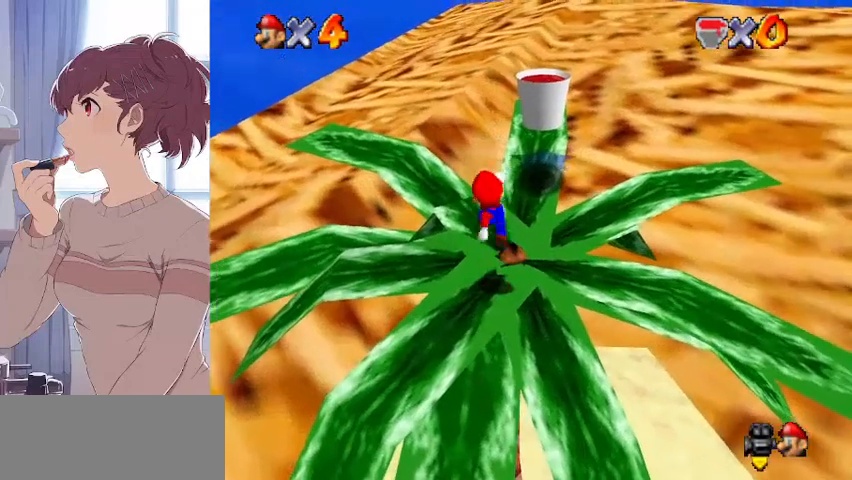
{"buttons": [], "left_stick": "center", "events": [[133, "left_stick", "center"]]}
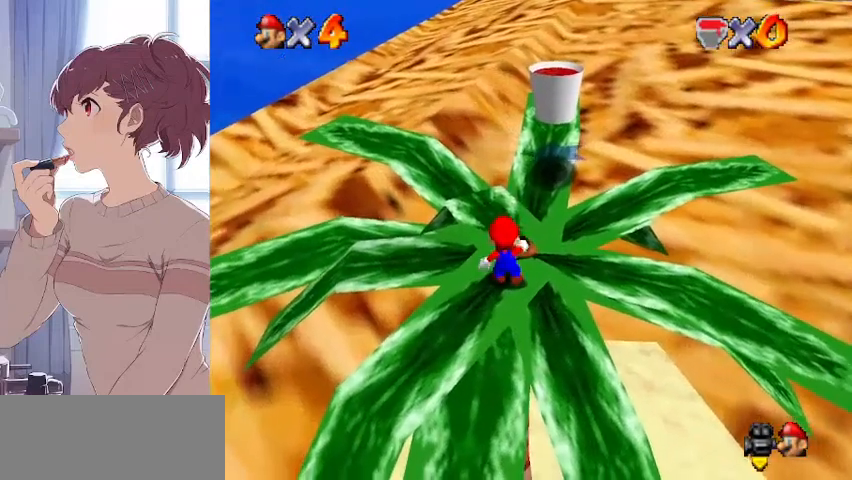
{"buttons": [], "left_stick": "down", "events": [[100, "left_stick", "down"]]}
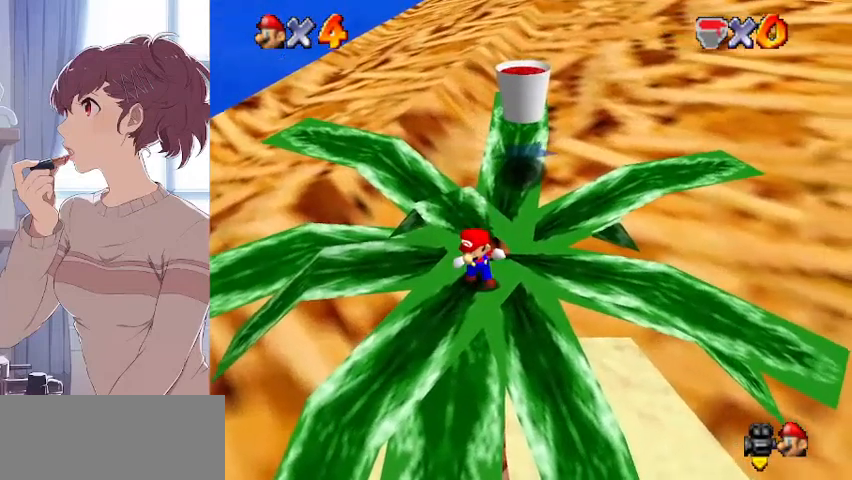
{"buttons": [], "left_stick": "down", "events": []}
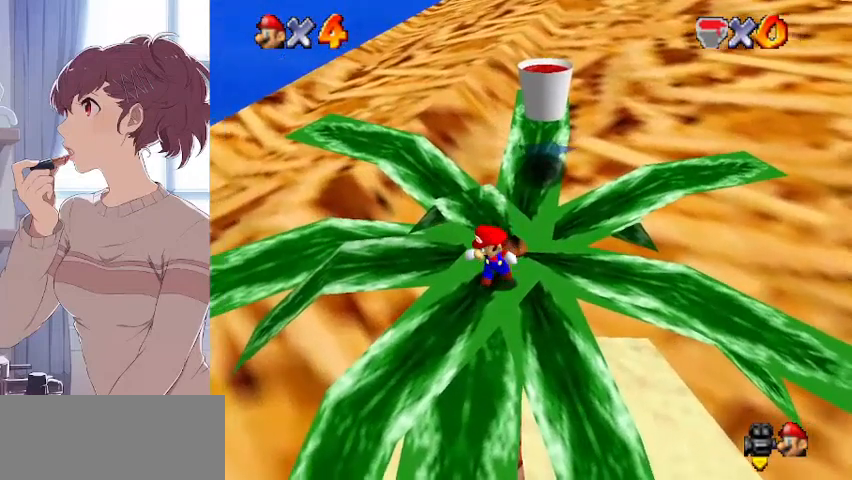
{"buttons": [], "left_stick": "center", "events": [[67, "left_stick", "down-left"], [367, "left_stick", "center"]]}